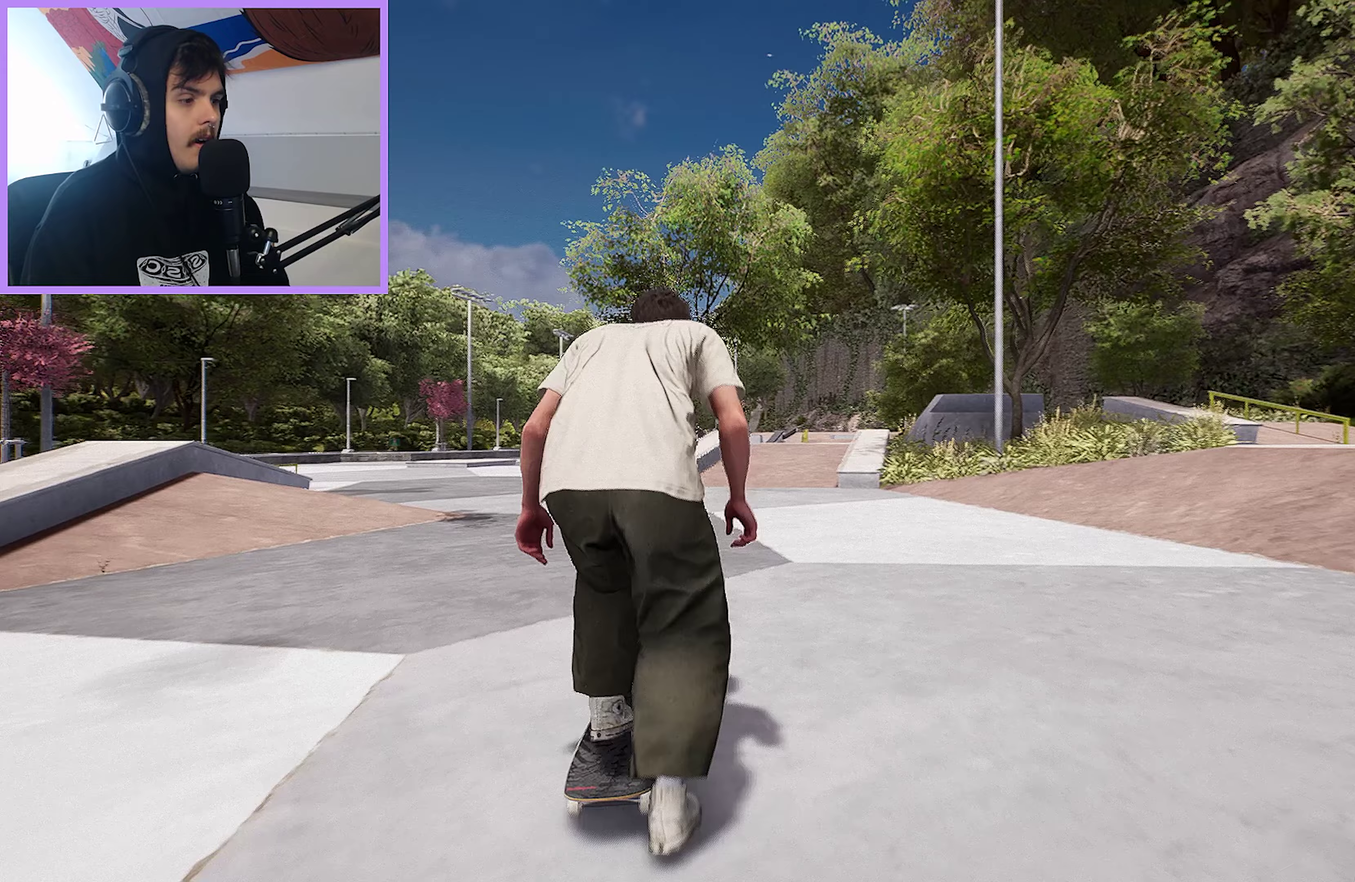
Gameplay with a controller (Xbox layout); each line is a JSON object with the inputs held at the frame after it (dt_ms = milliseconds from this image to that frame). "events" lists button and stick changes between this image and that frame as [ms after this image, input, new state], when the widget could be followed in between.
{"dt_ms": 500, "buttons": ["A"], "left_stick": "center", "right_stick": "center", "events": []}
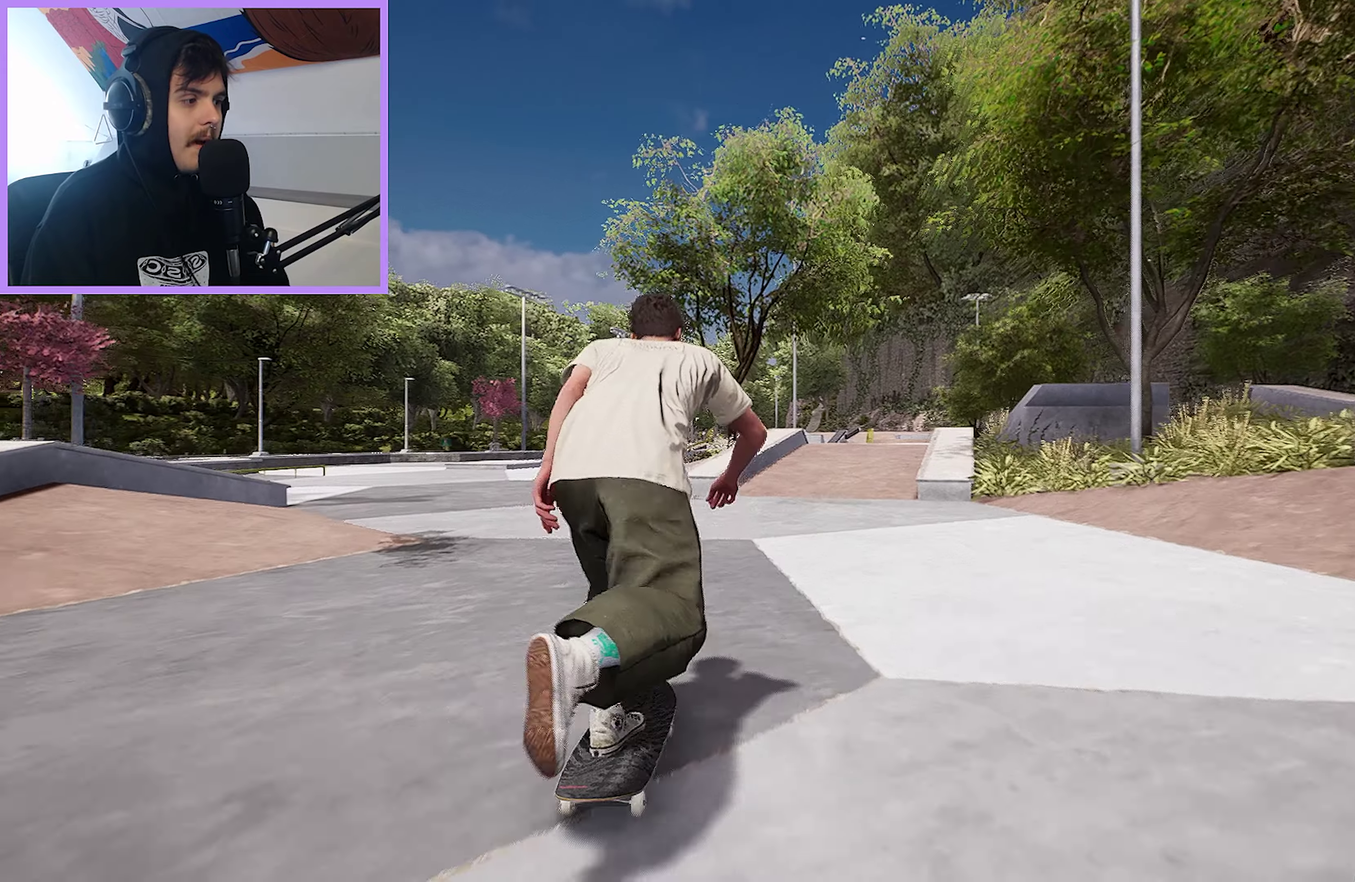
{"dt_ms": 500, "buttons": ["R2"], "left_stick": "center", "right_stick": "center", "events": [[417, "R2", "down"], [483, "A", "up"]]}
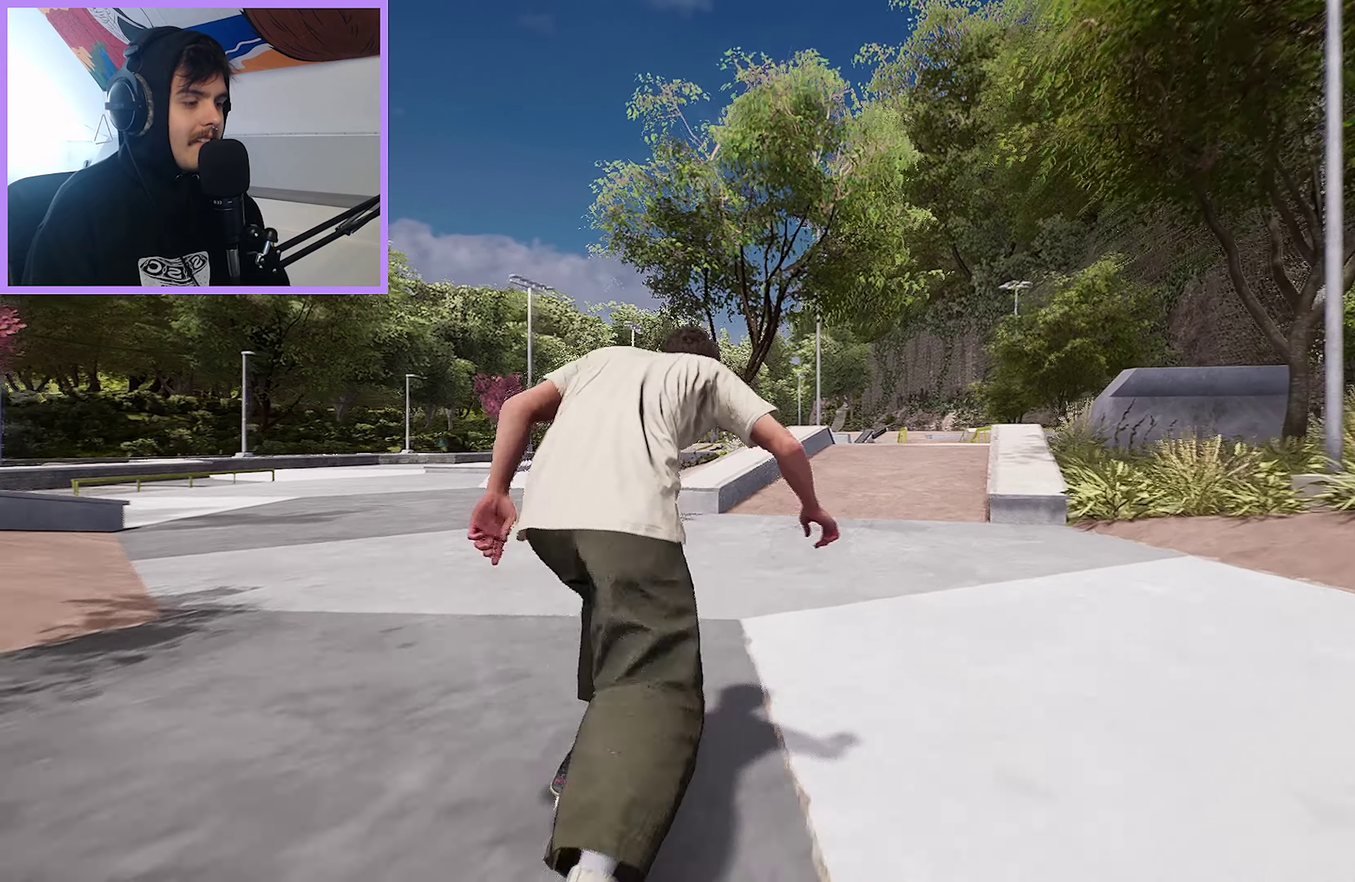
{"dt_ms": 500, "buttons": ["L2"], "left_stick": "center", "right_stick": "center", "events": [[17, "R2", "up"], [467, "L2", "down"]]}
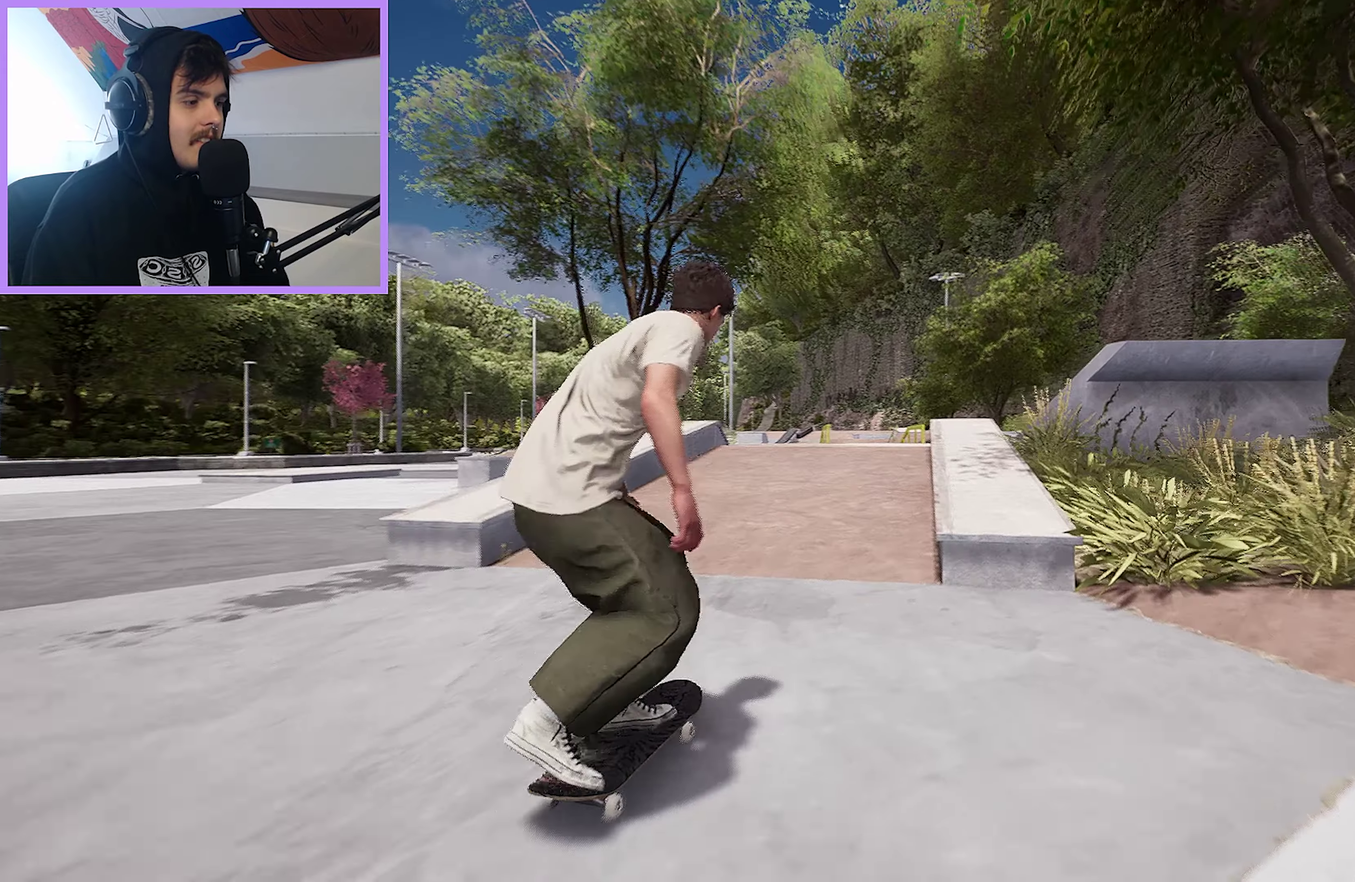
{"dt_ms": 300, "buttons": [], "left_stick": "up", "right_stick": "center", "events": [[33, "L2", "up"], [300, "left_stick", "up"]]}
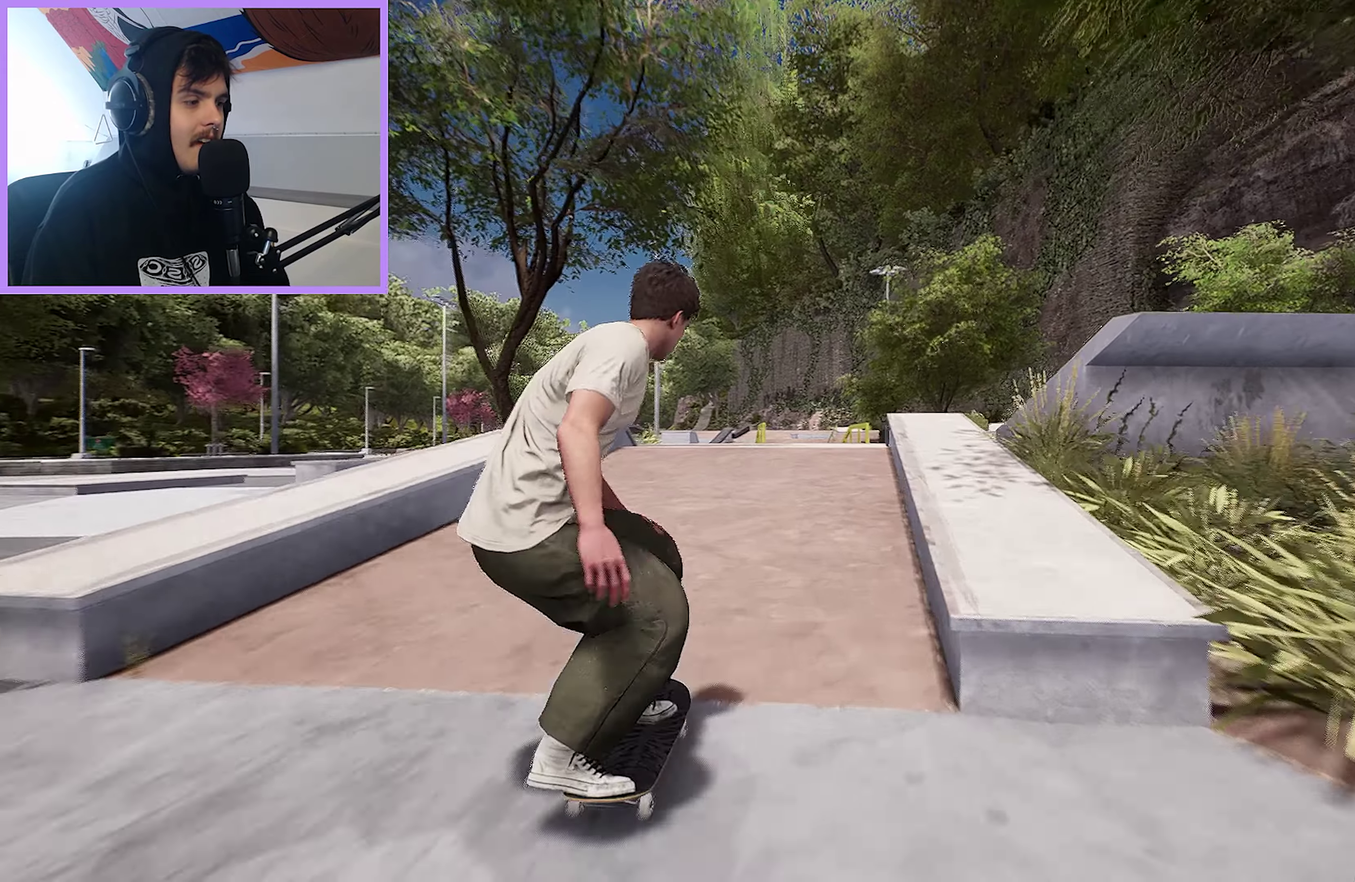
{"dt_ms": 800, "buttons": [], "left_stick": "center", "right_stick": "center", "events": [[350, "right_stick", "left"], [383, "R2", "down"], [433, "left_stick", "center"], [517, "right_stick", "center"], [633, "R2", "up"]]}
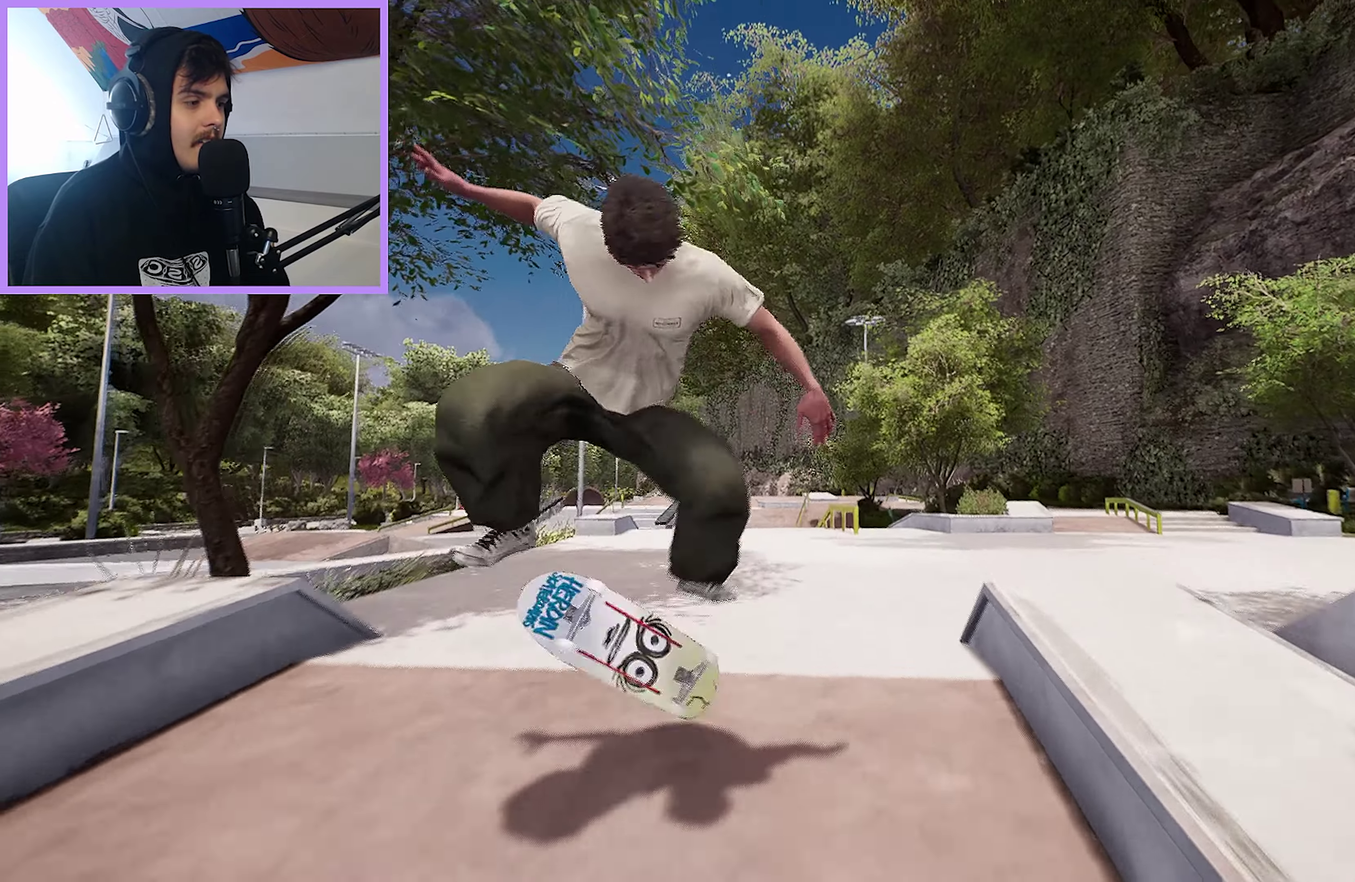
{"dt_ms": 400, "buttons": [], "left_stick": "center", "right_stick": "center", "events": [[167, "right_stick", "down"], [217, "R2", "down"], [250, "right_stick", "center"], [367, "R2", "up"]]}
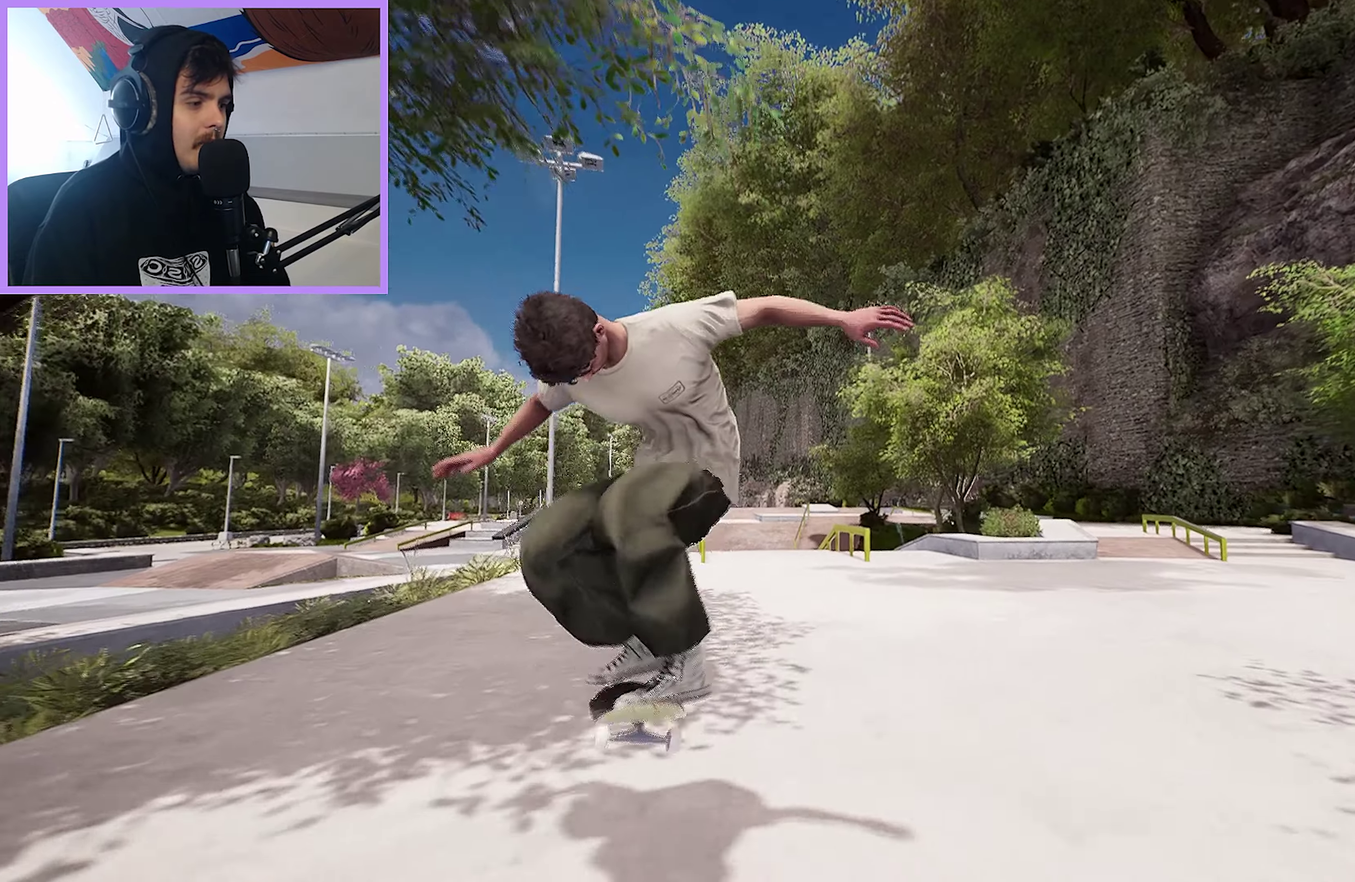
{"dt_ms": 300, "buttons": [], "left_stick": "center", "right_stick": "center", "events": []}
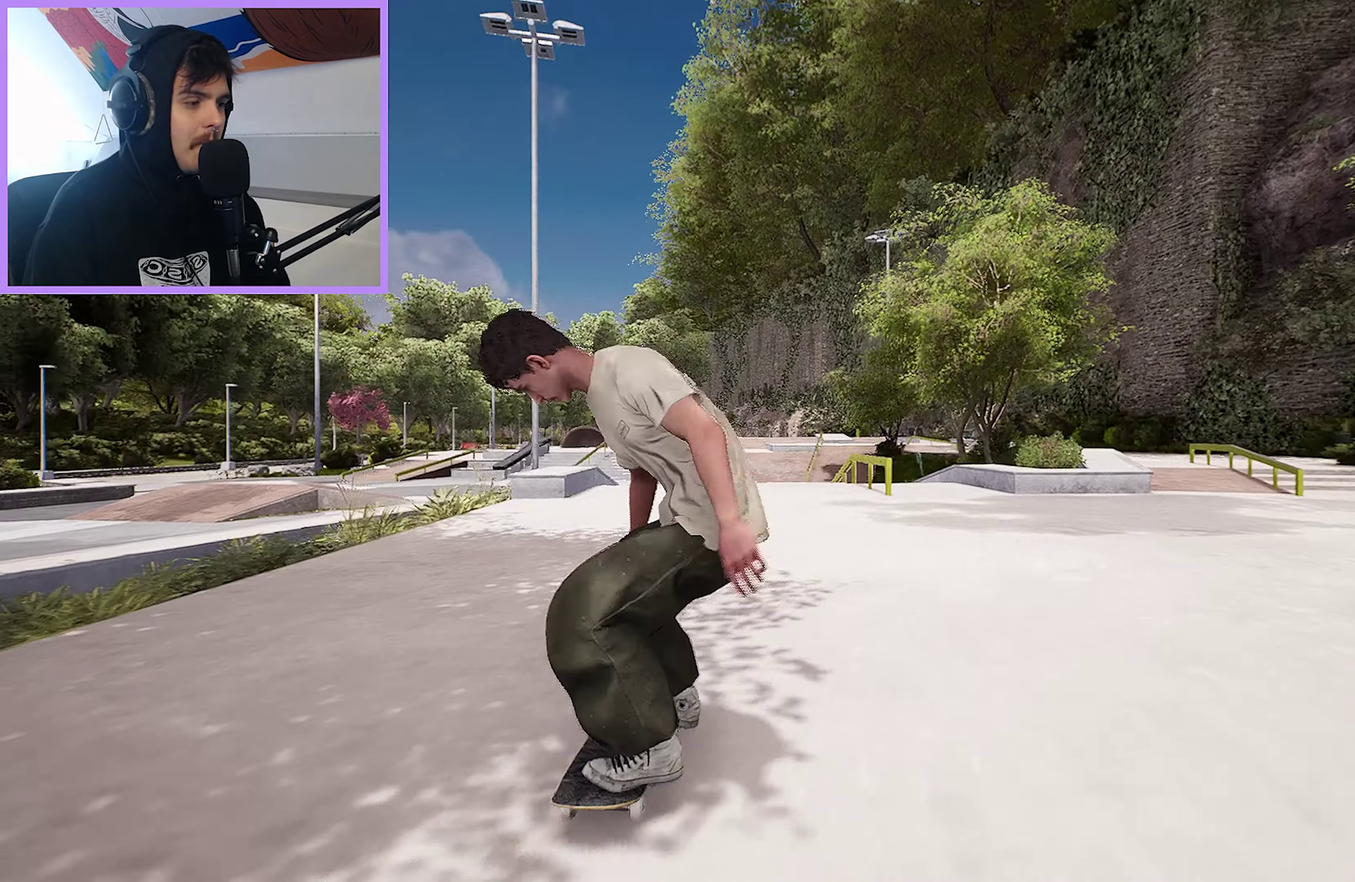
{"dt_ms": 700, "buttons": [], "left_stick": "center", "right_stick": "center", "events": [[583, "R2", "down"], [650, "R2", "up"]]}
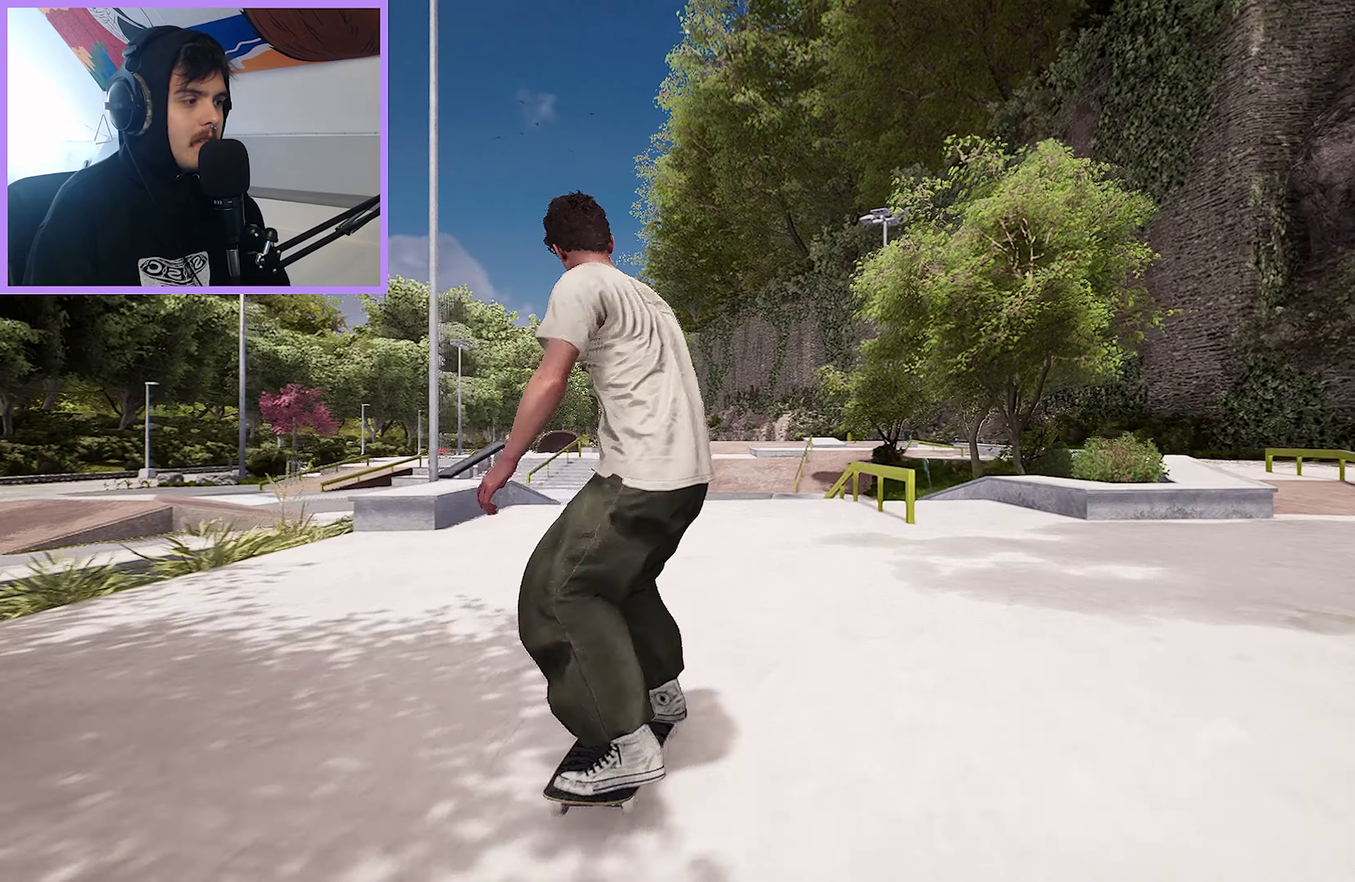
{"dt_ms": 500, "buttons": ["R2"], "left_stick": "up", "right_stick": "center", "events": [[483, "R2", "down"], [483, "left_stick", "up"]]}
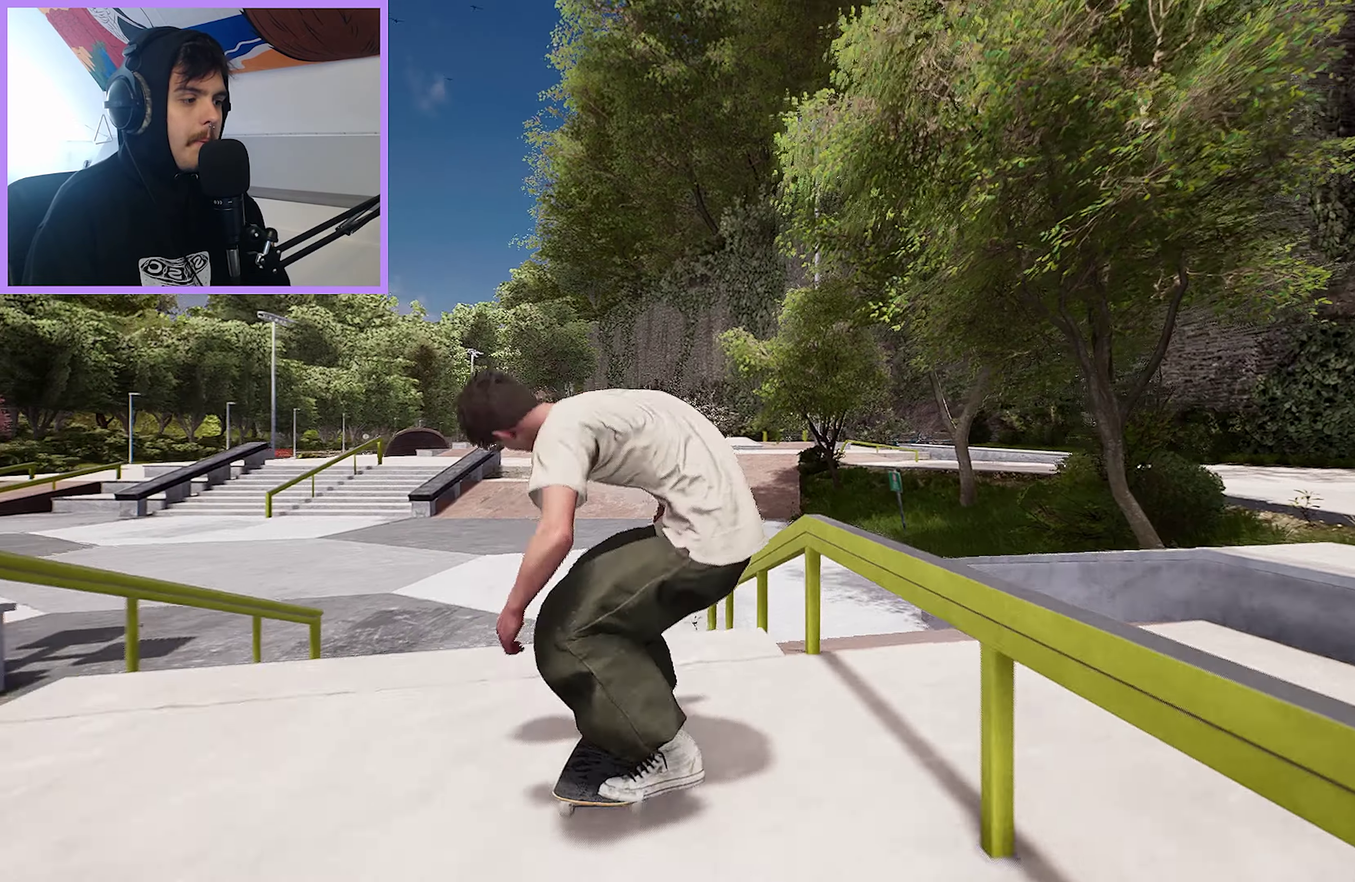
{"dt_ms": 300, "buttons": [], "left_stick": "right", "right_stick": "center", "events": [[67, "R2", "up"], [67, "left_stick", "center"], [283, "left_stick", "right"]]}
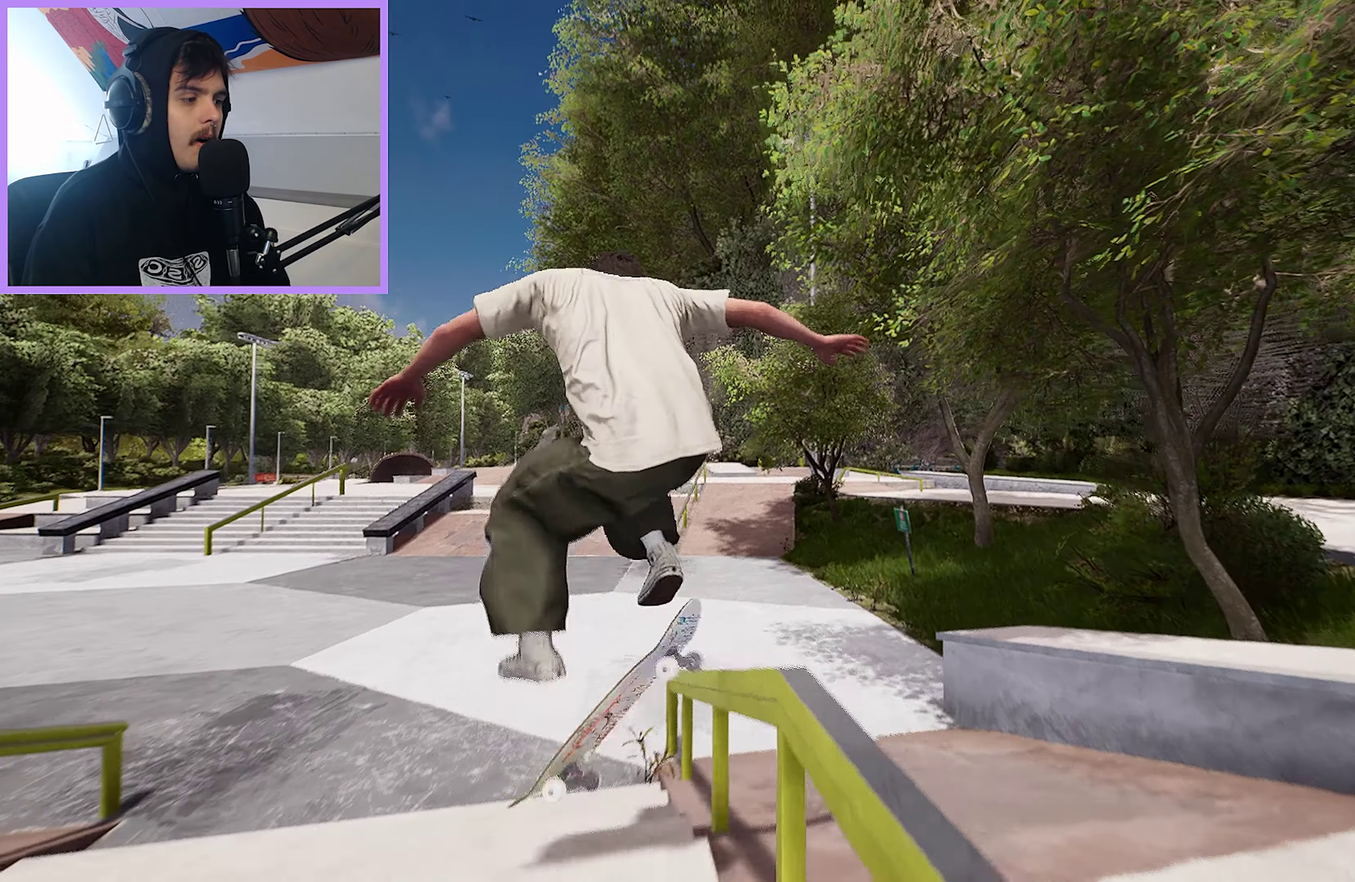
{"dt_ms": 800, "buttons": [], "left_stick": "center", "right_stick": "center"}
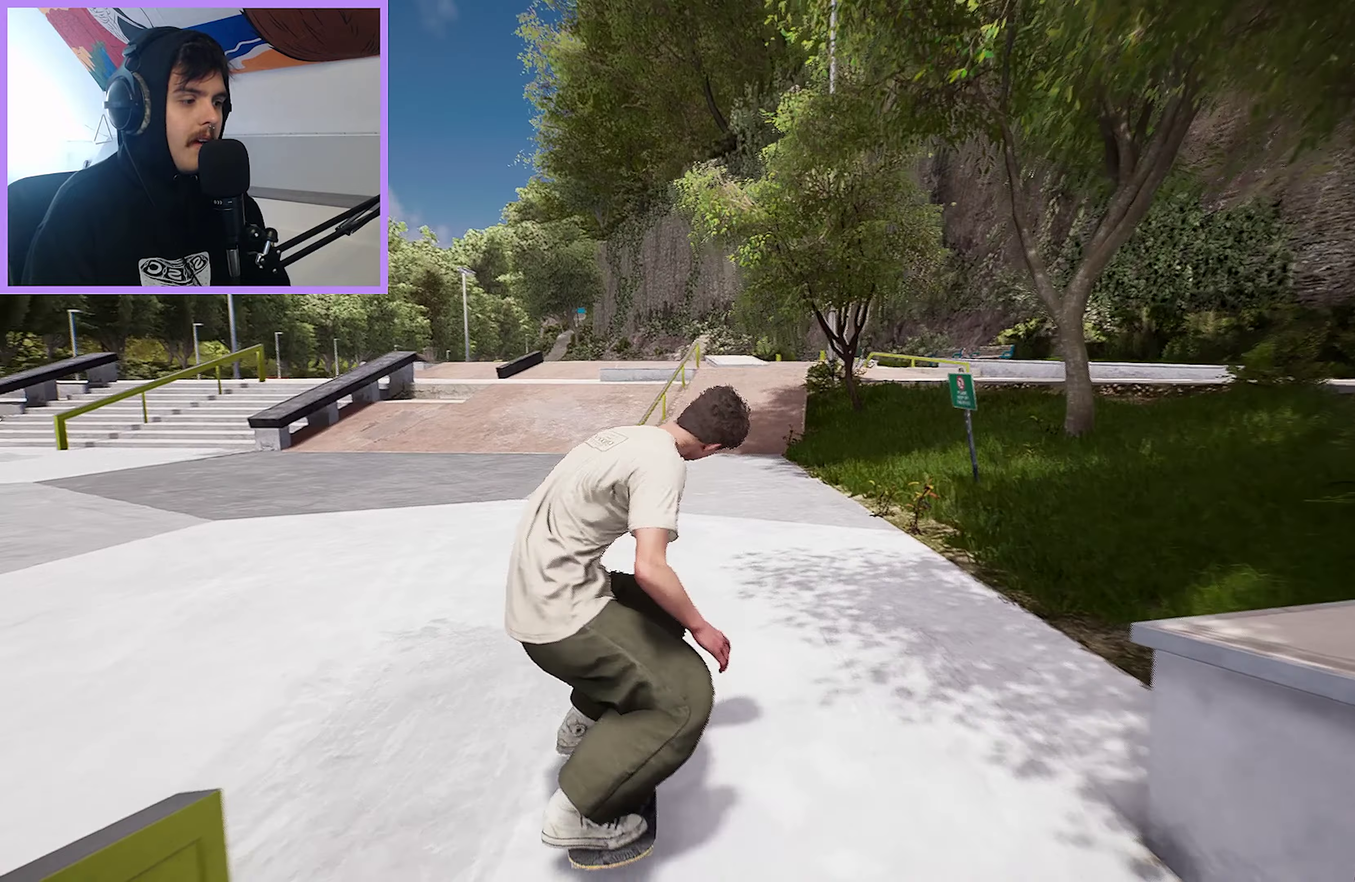
{"dt_ms": 400, "buttons": ["L2"], "left_stick": "center", "right_stick": "center", "events": [[383, "L2", "down"]]}
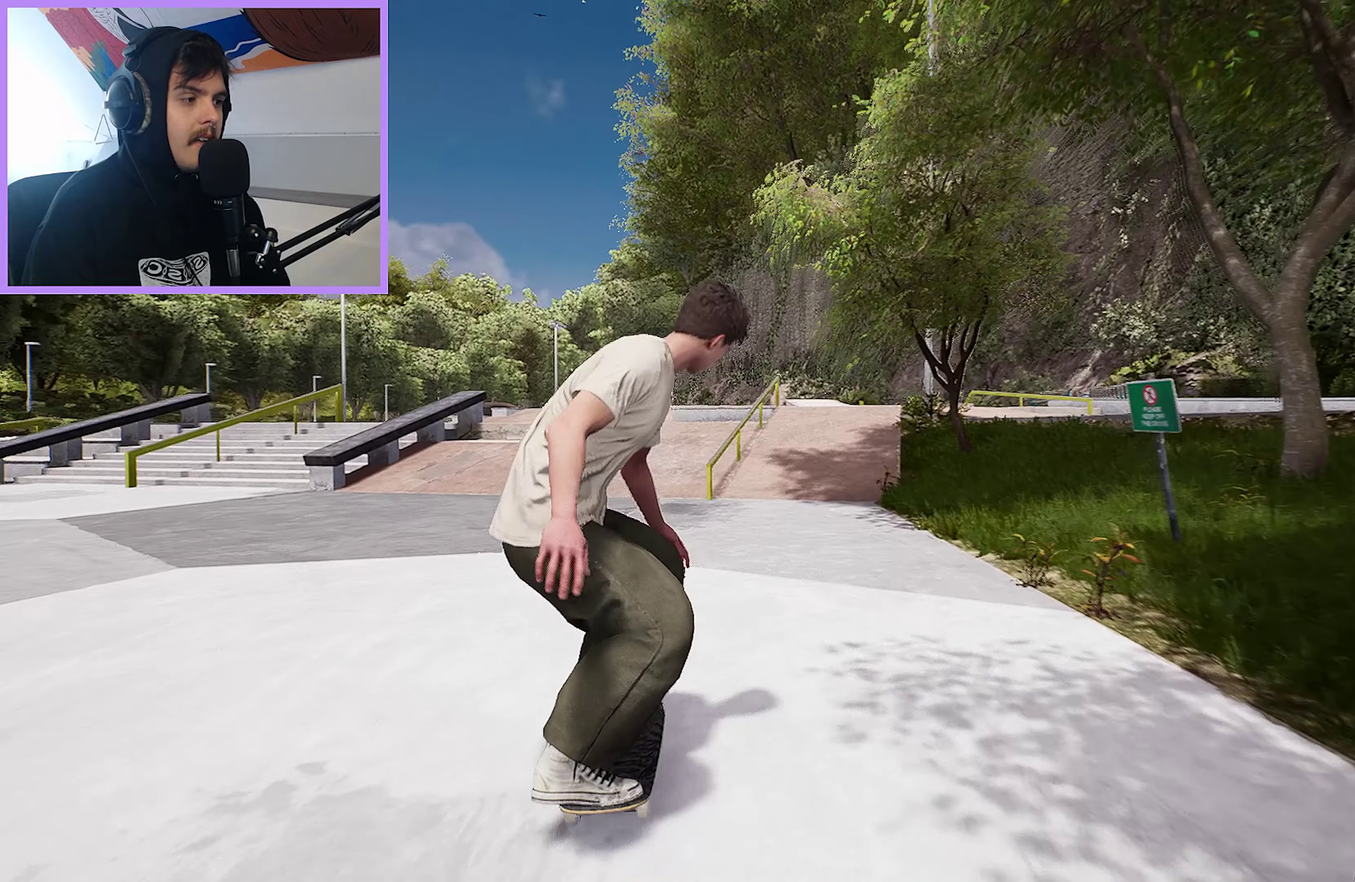
{"dt_ms": 500, "buttons": [], "left_stick": "center", "right_stick": "center"}
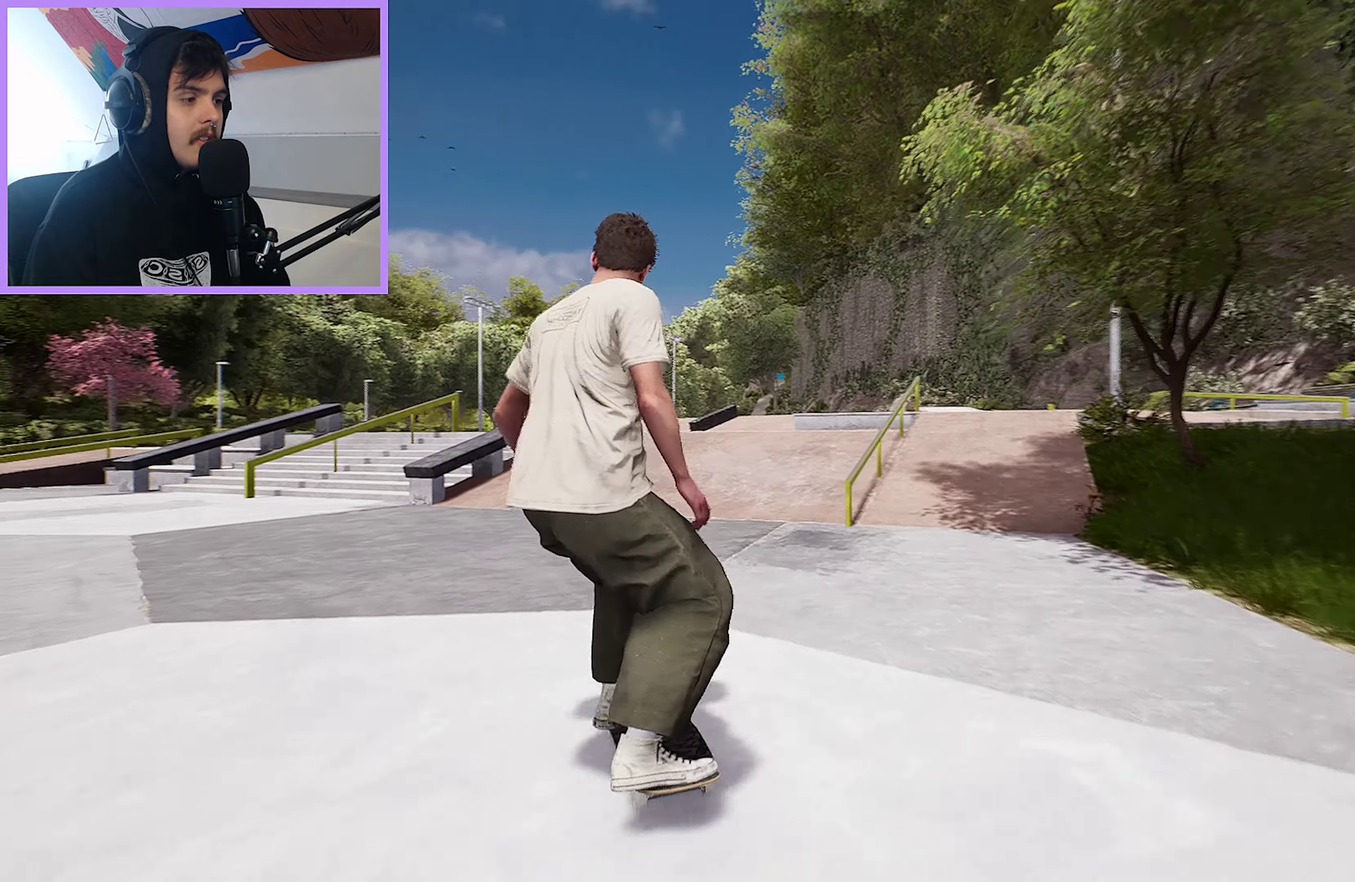
{"dt_ms": 500, "buttons": ["L2"], "left_stick": "center", "right_stick": "center", "events": [[33, "L2", "down"], [200, "L2", "up"], [500, "L2", "down"]]}
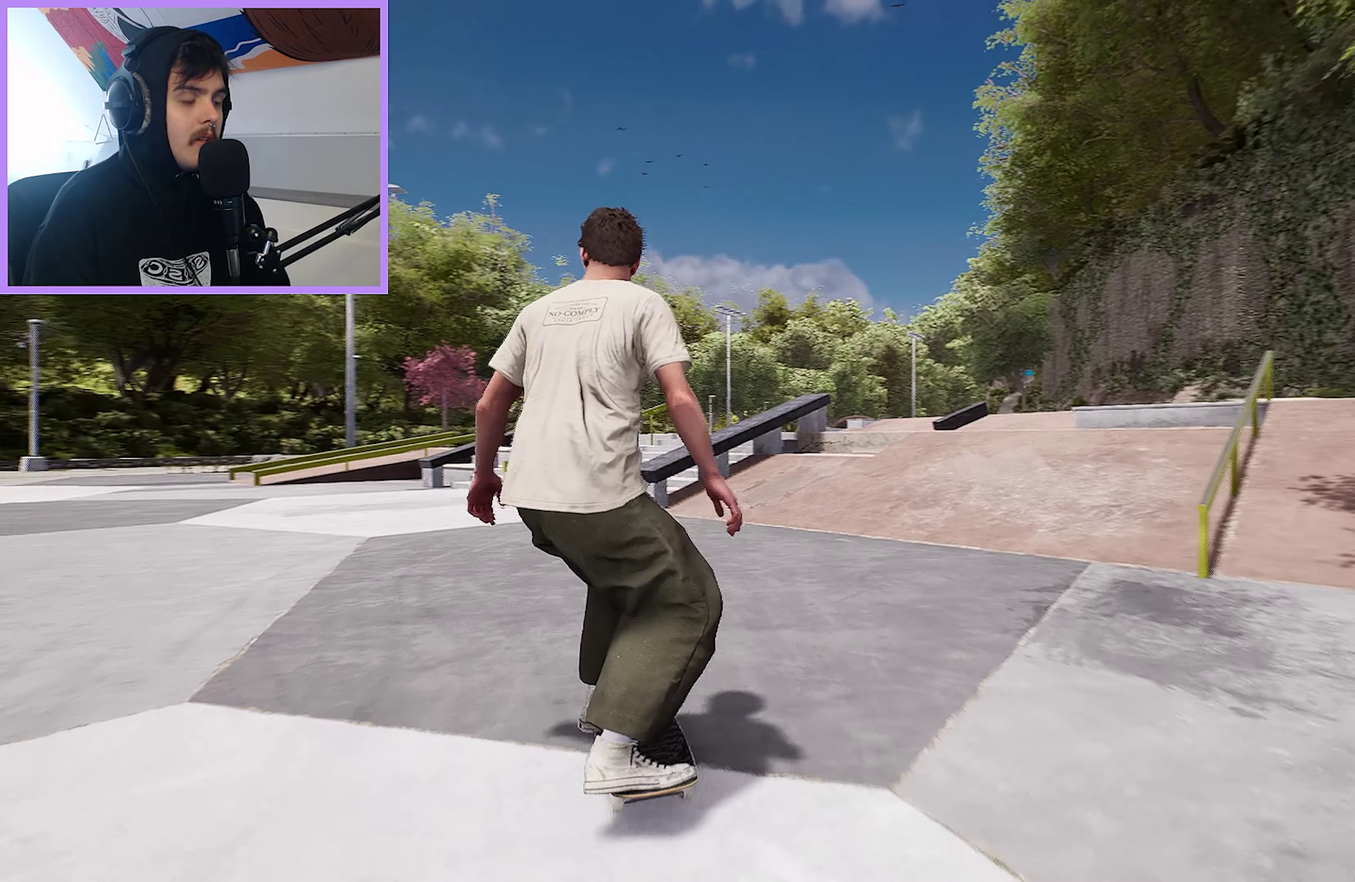
{"dt_ms": 400, "buttons": ["L2"], "left_stick": "center", "right_stick": "center", "events": [[200, "L2", "up"], [383, "L2", "down"]]}
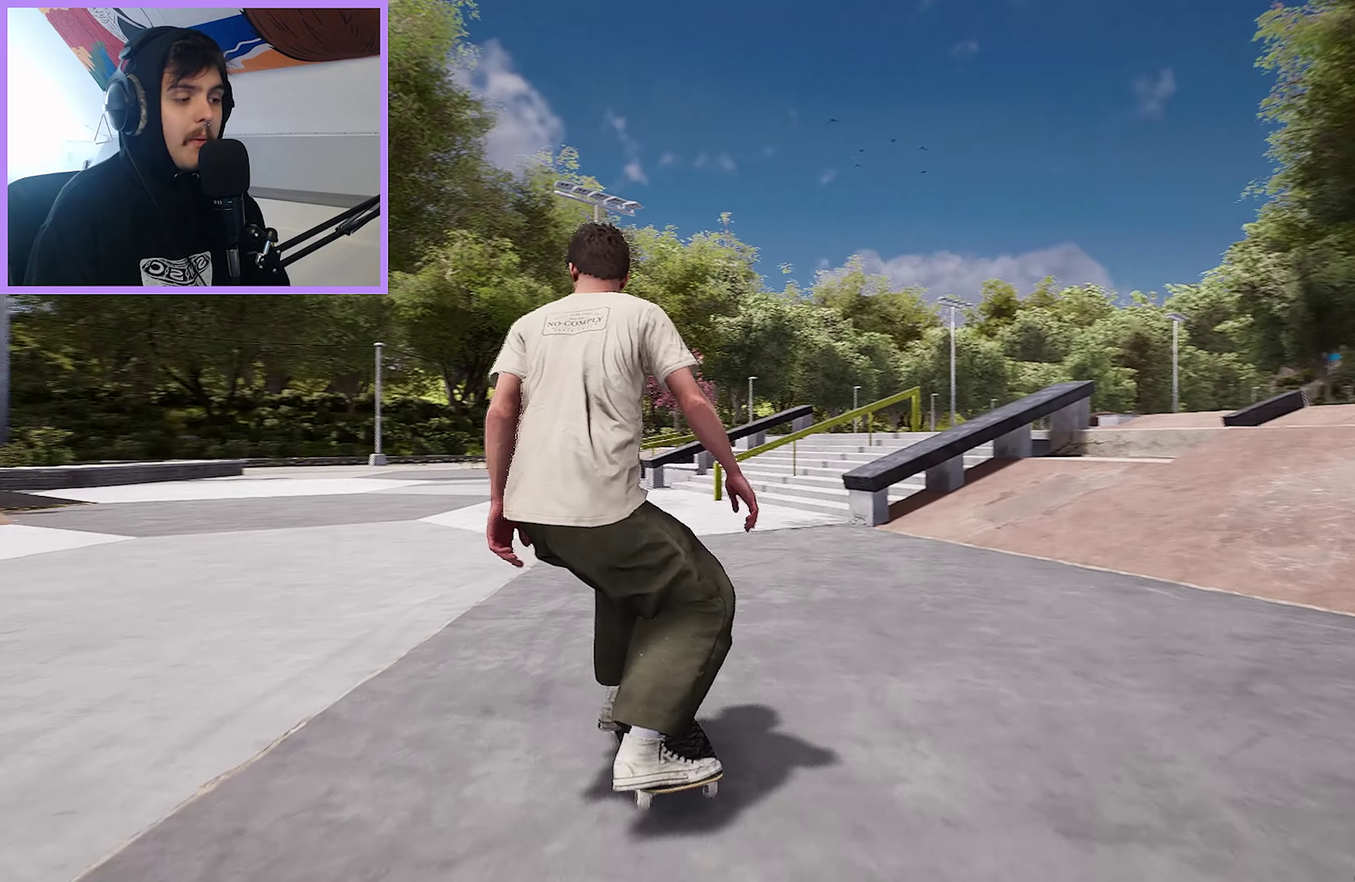
{"dt_ms": 800, "buttons": ["B"], "left_stick": "center", "right_stick": "center", "events": [[217, "L2", "up"], [433, "L2", "down"], [550, "L2", "up"], [717, "B", "down"]]}
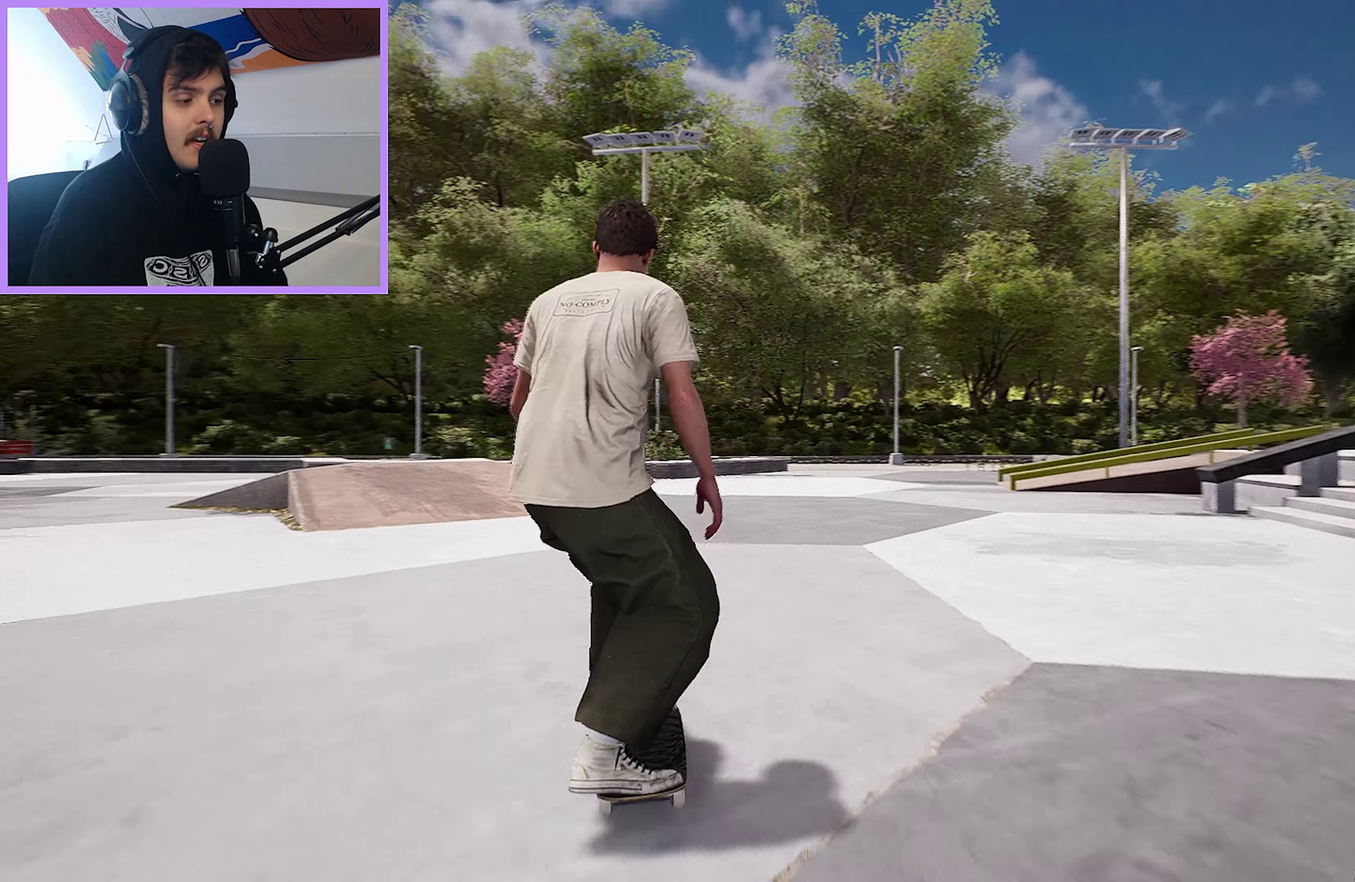
{"dt_ms": 300, "buttons": [], "left_stick": "center", "right_stick": "center", "events": [[250, "B", "up"]]}
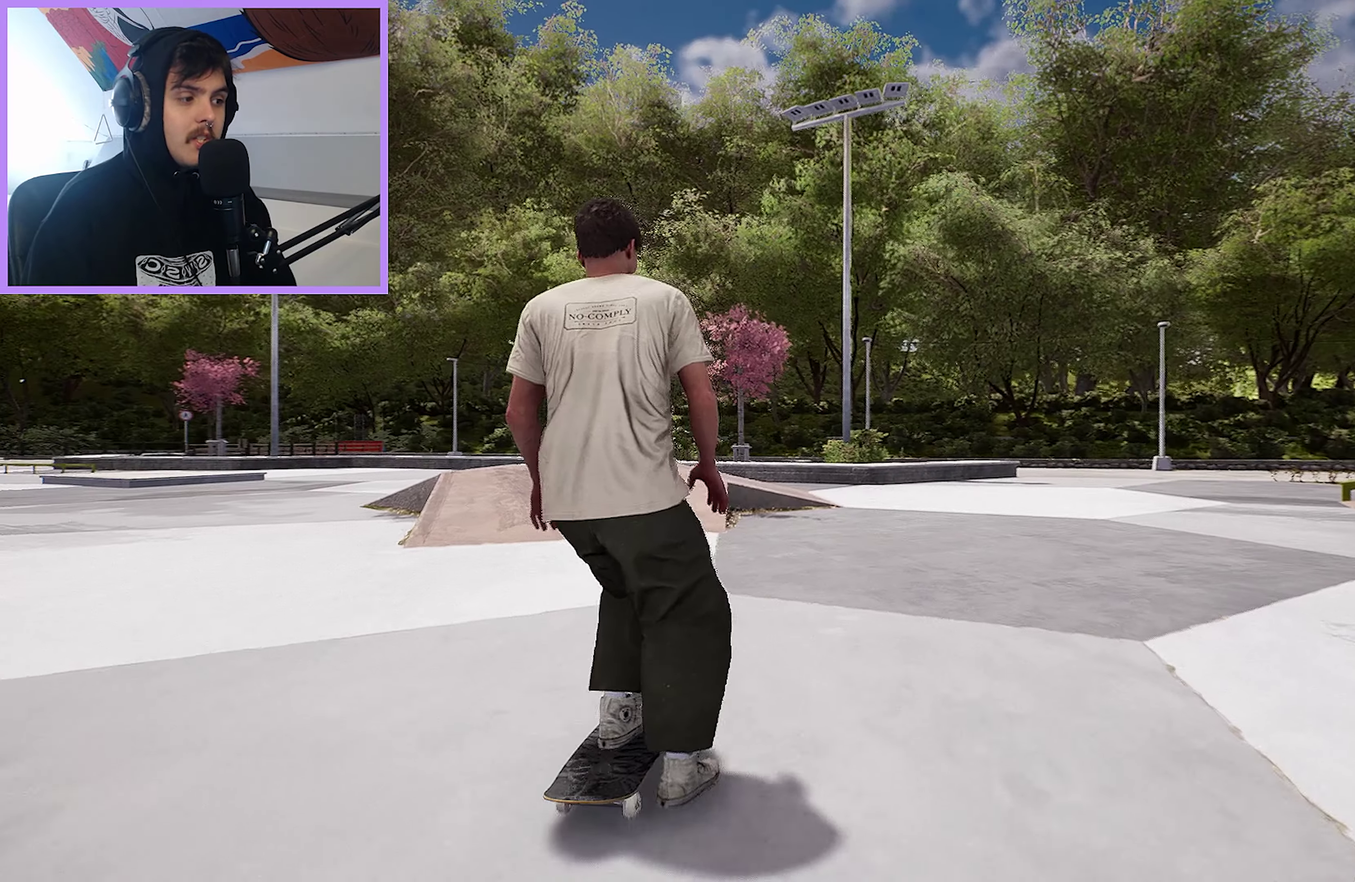
{"dt_ms": 500, "buttons": ["L2"], "left_stick": "center", "right_stick": "center", "events": [[133, "L2", "down"]]}
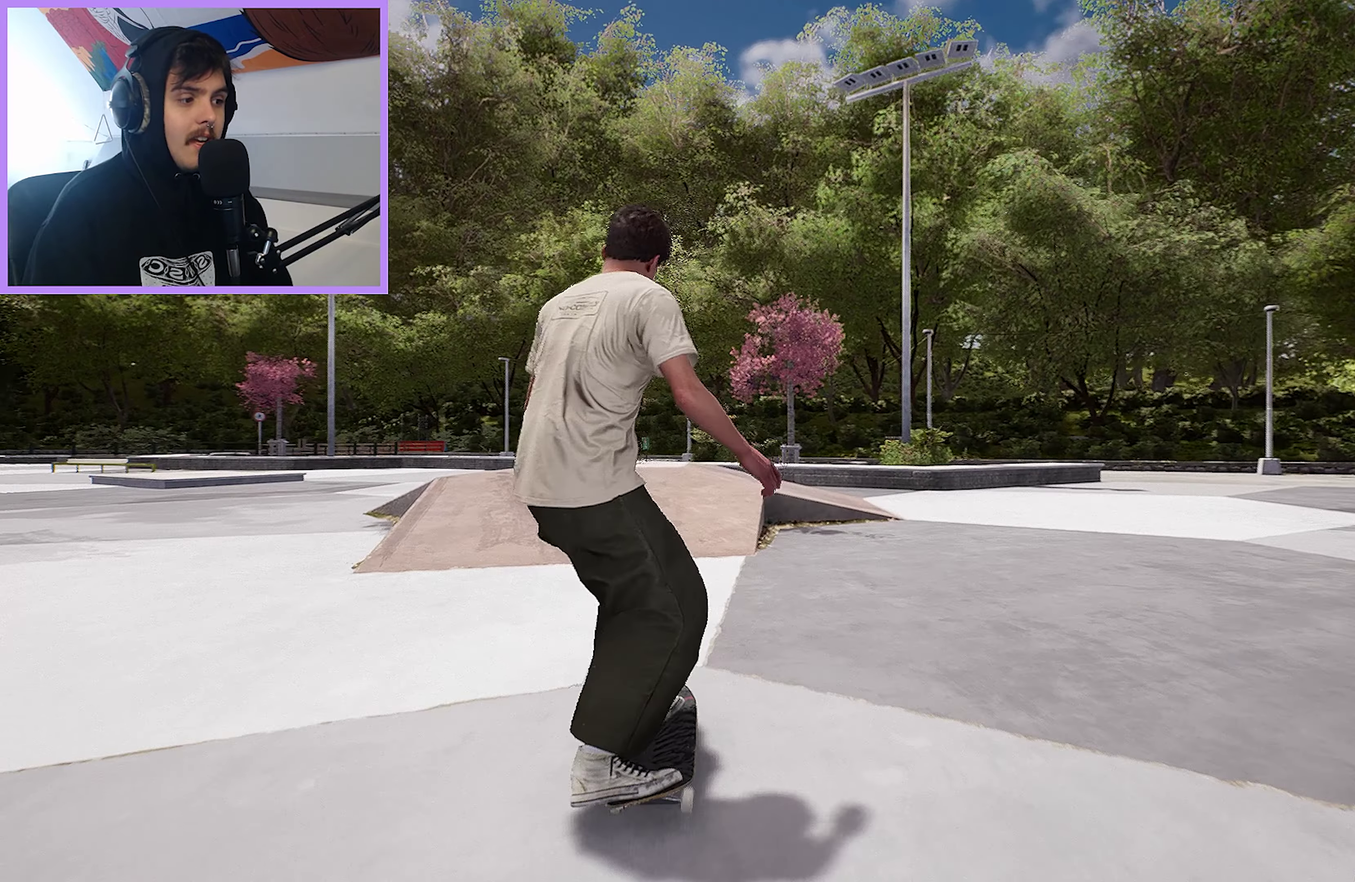
{"dt_ms": 300, "buttons": ["L2"], "left_stick": "center", "right_stick": "center", "events": [[33, "A", "down"], [233, "A", "up"]]}
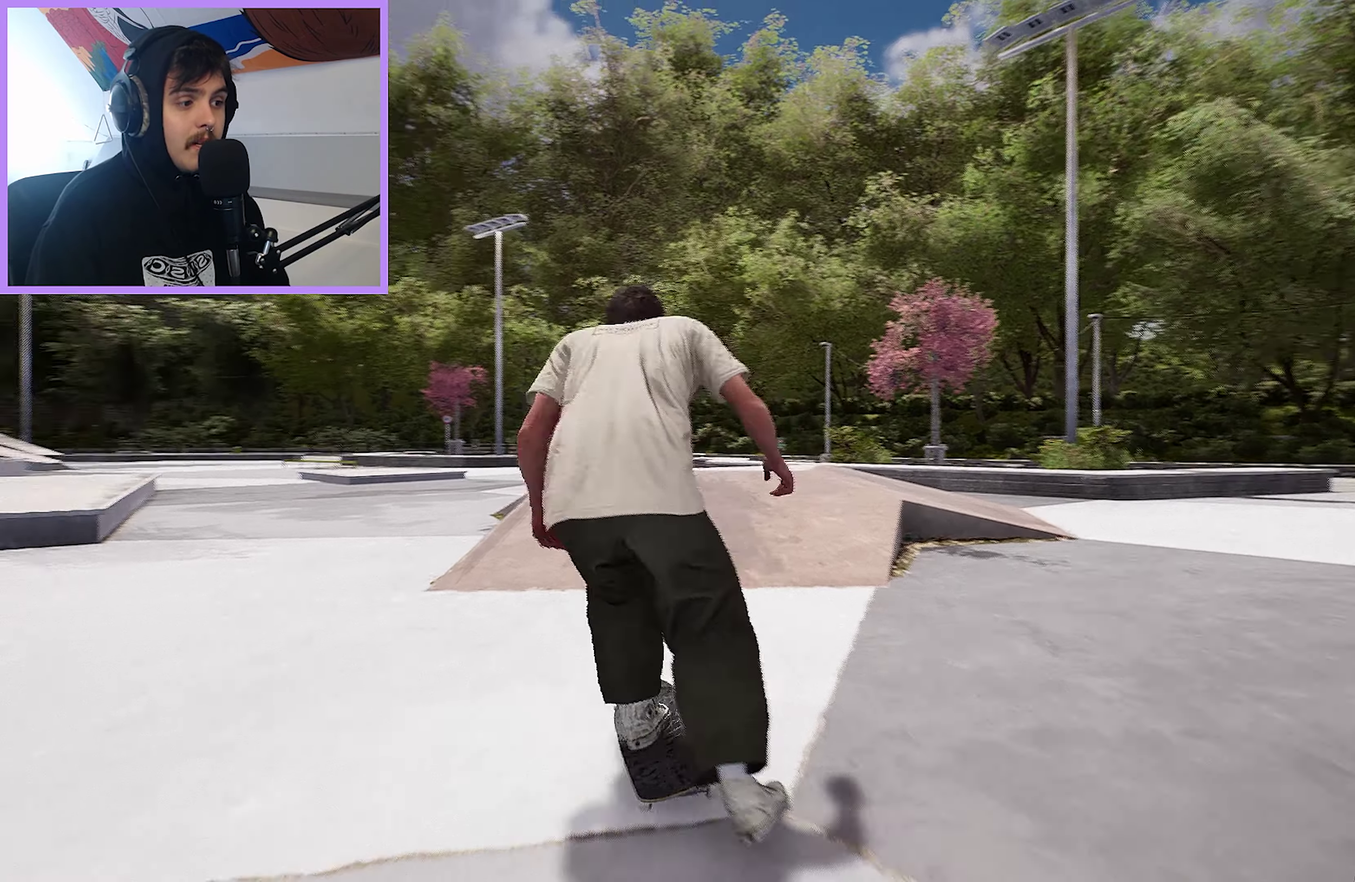
{"dt_ms": 700, "buttons": [], "left_stick": "center", "right_stick": "center", "events": [[233, "L2", "up"], [433, "R2", "down"], [700, "R2", "up"]]}
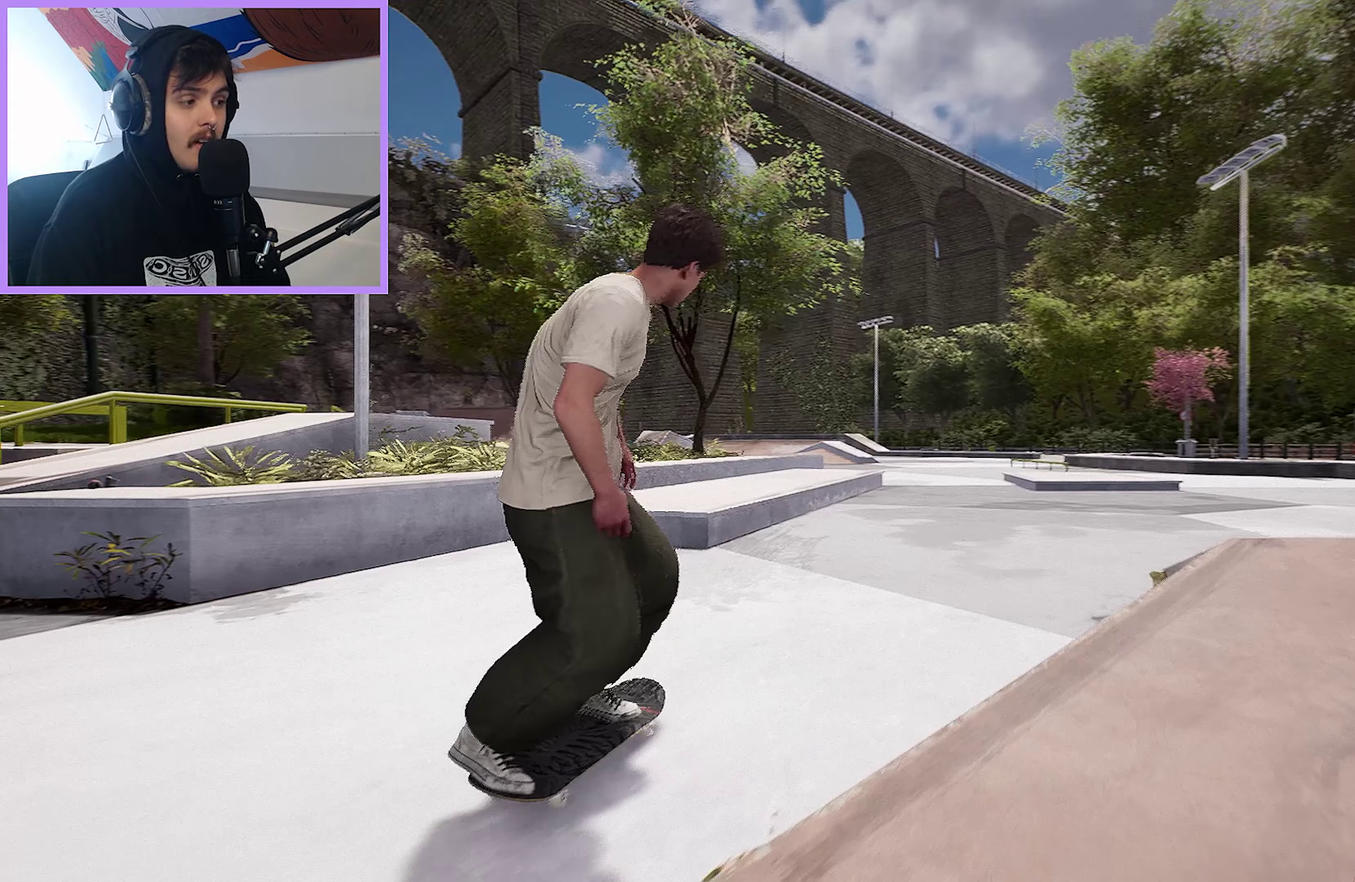
{"dt_ms": 400, "buttons": [], "left_stick": "center", "right_stick": "center", "events": []}
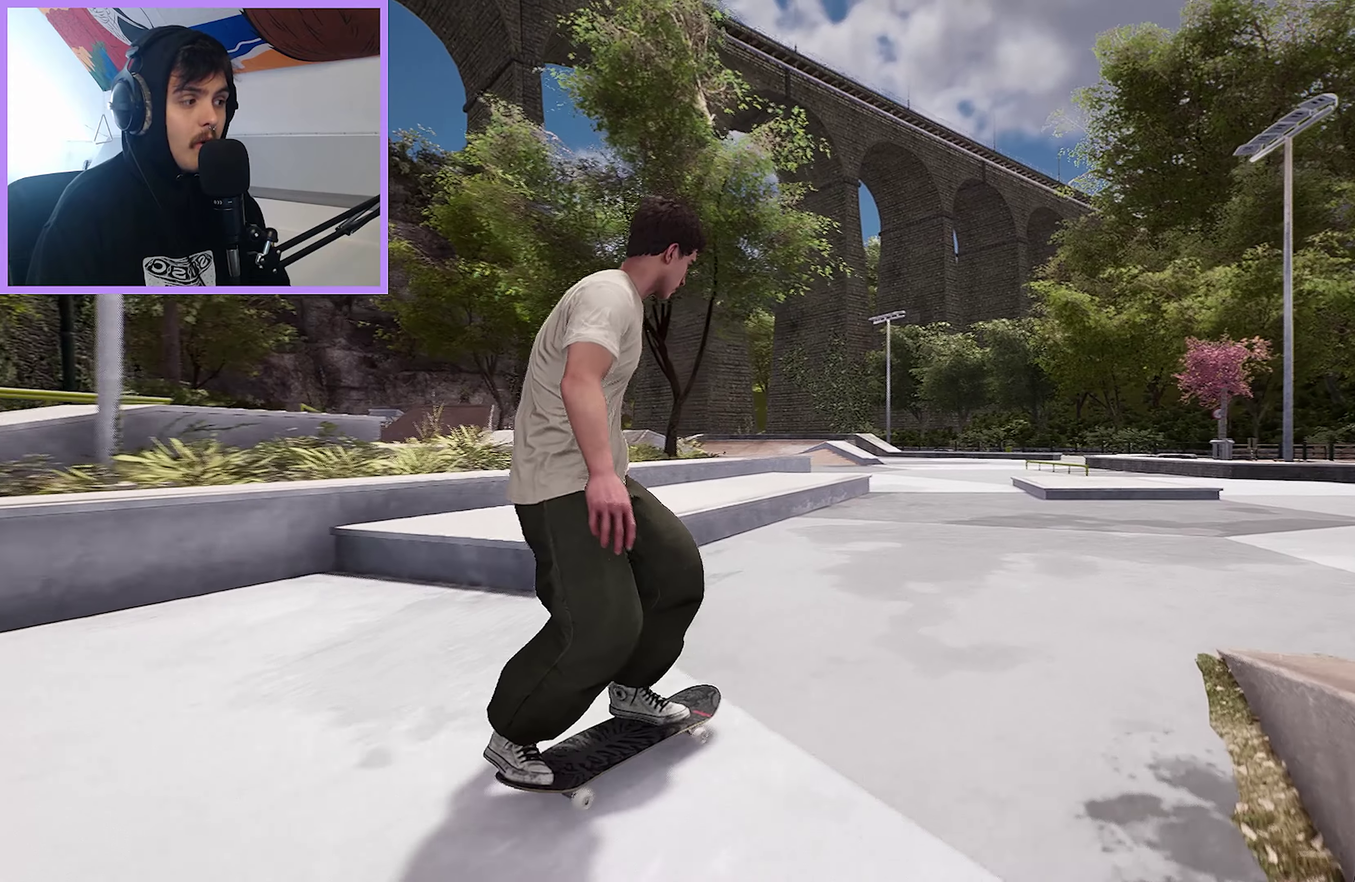
{"dt_ms": 600, "buttons": [], "left_stick": "center", "right_stick": "center", "events": []}